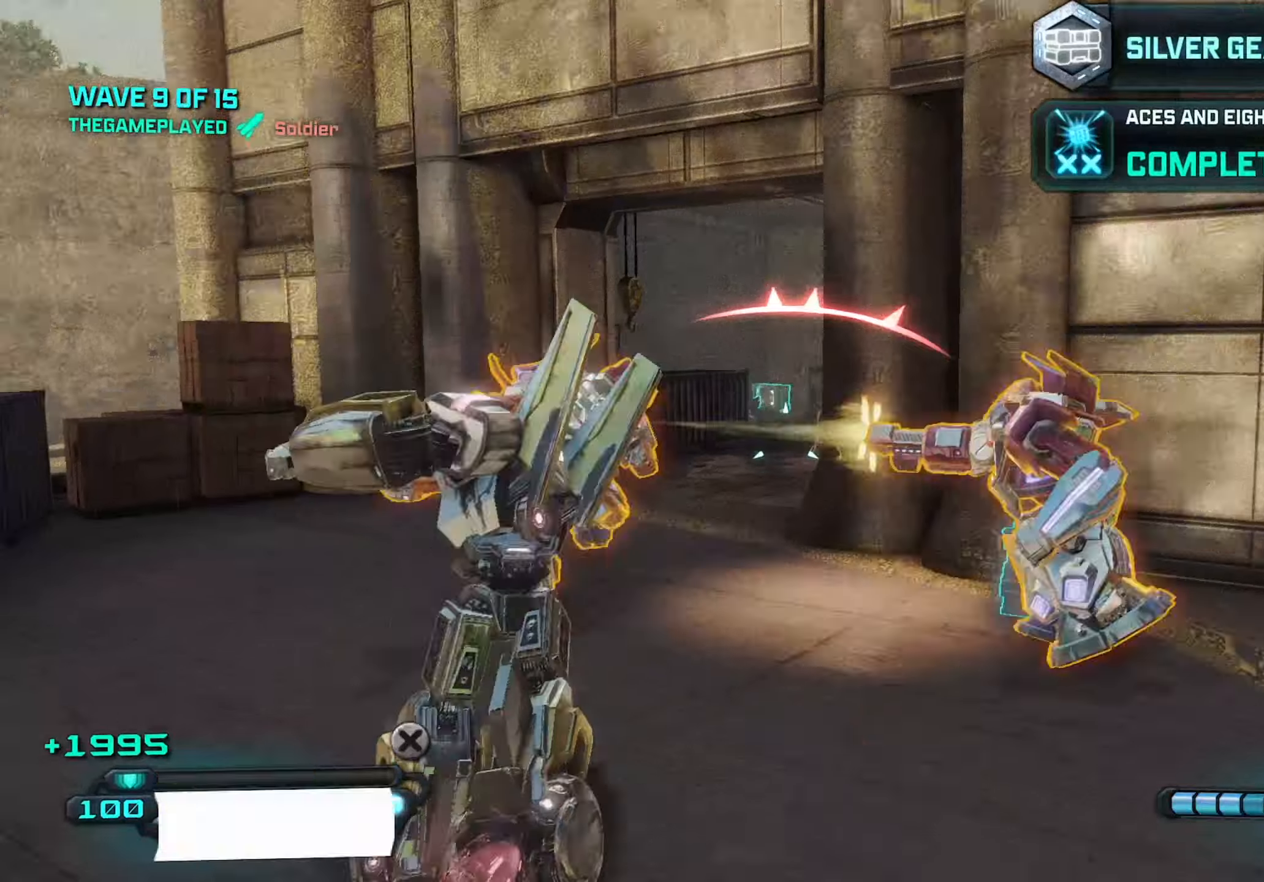
Gameplay with keyboard and mouse; each line is a JSON object with the keys and mouse buttons held at the frame after it. "events" lists presses ("down") and releases ("up") of "1", "2", "3", "4", "5", "a", "alt", "c", "caps_lock", "ctrl", "d", "e", "f", "g", "q", "r", "s", "shift", "space", "t", "tab", "v", "w", "x", "z", "mouse_left", "mouse_wheel" and "mouse_right" between this image and that frame as [ms after this image, input, new state], when the widget could be followed in between. "mouse_left", "mouse_wheel", "mouse_right" = the "left", "wheel", "right" buttons of the "mouse" list. No other keys are recorded. "wheel" means that the mouse wheel is clicked or scrolled. "mouse_move" is the direction in which the mouse moves at that frame (one of eight, or "still"), when it could be read.
{"keys": ["s"], "mouse": [], "mouse_move": "right", "events": [[116, "s", "down"], [300, "d", "up"]]}
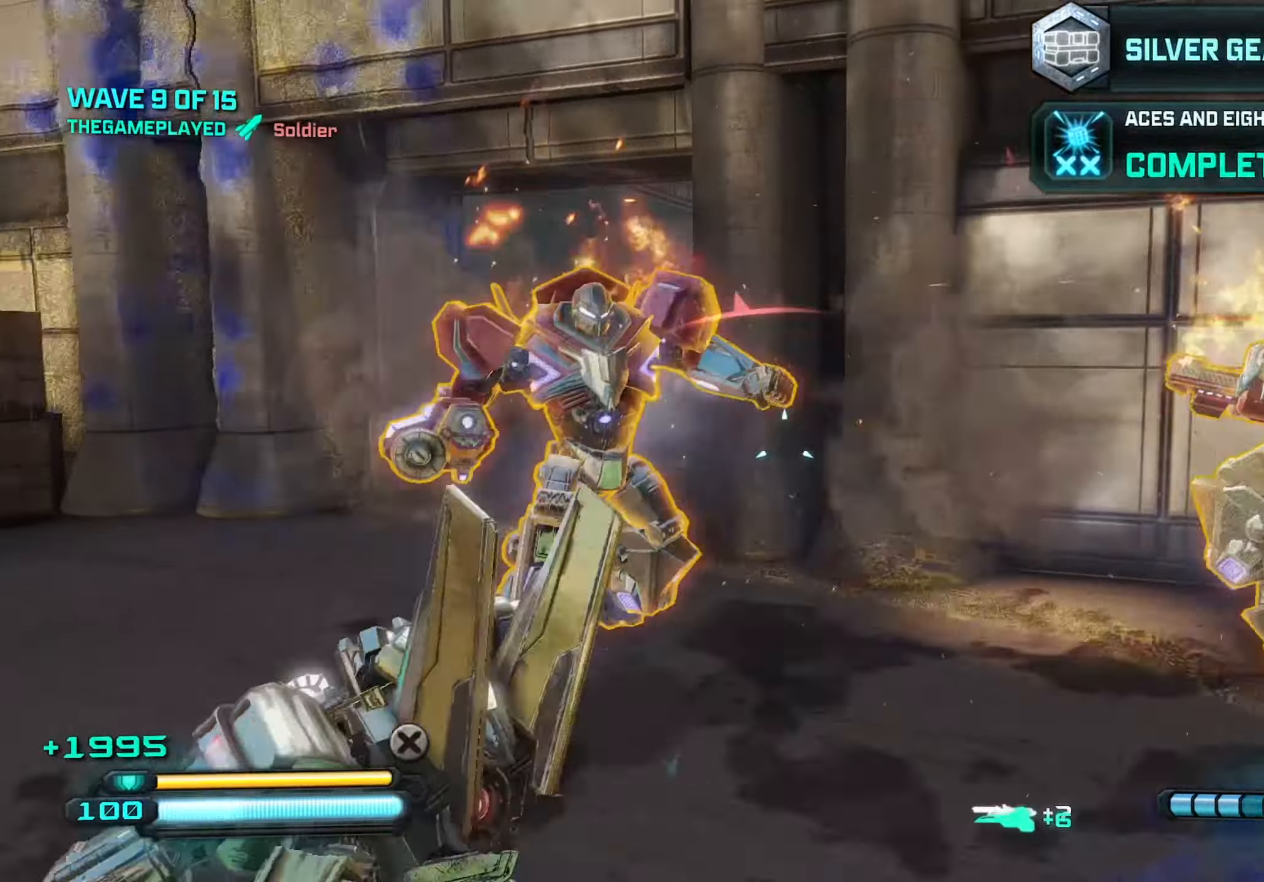
{"keys": ["s"], "mouse": ["left"], "mouse_move": "up-right", "events": [[116, "mouse_left", "down"], [316, "shift", "down"], [350, "shift", "up"]]}
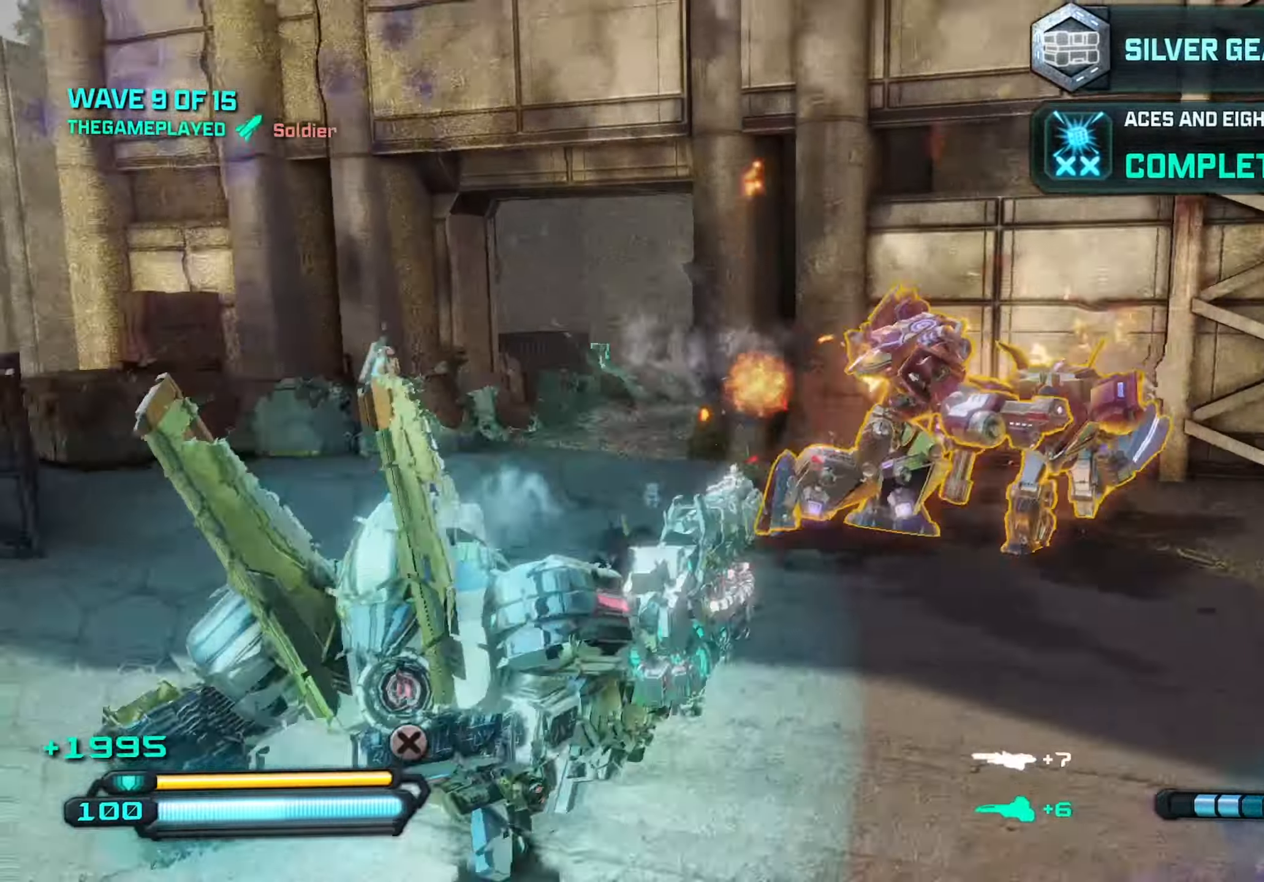
{"keys": ["s"], "mouse": ["left"], "mouse_move": "right", "events": []}
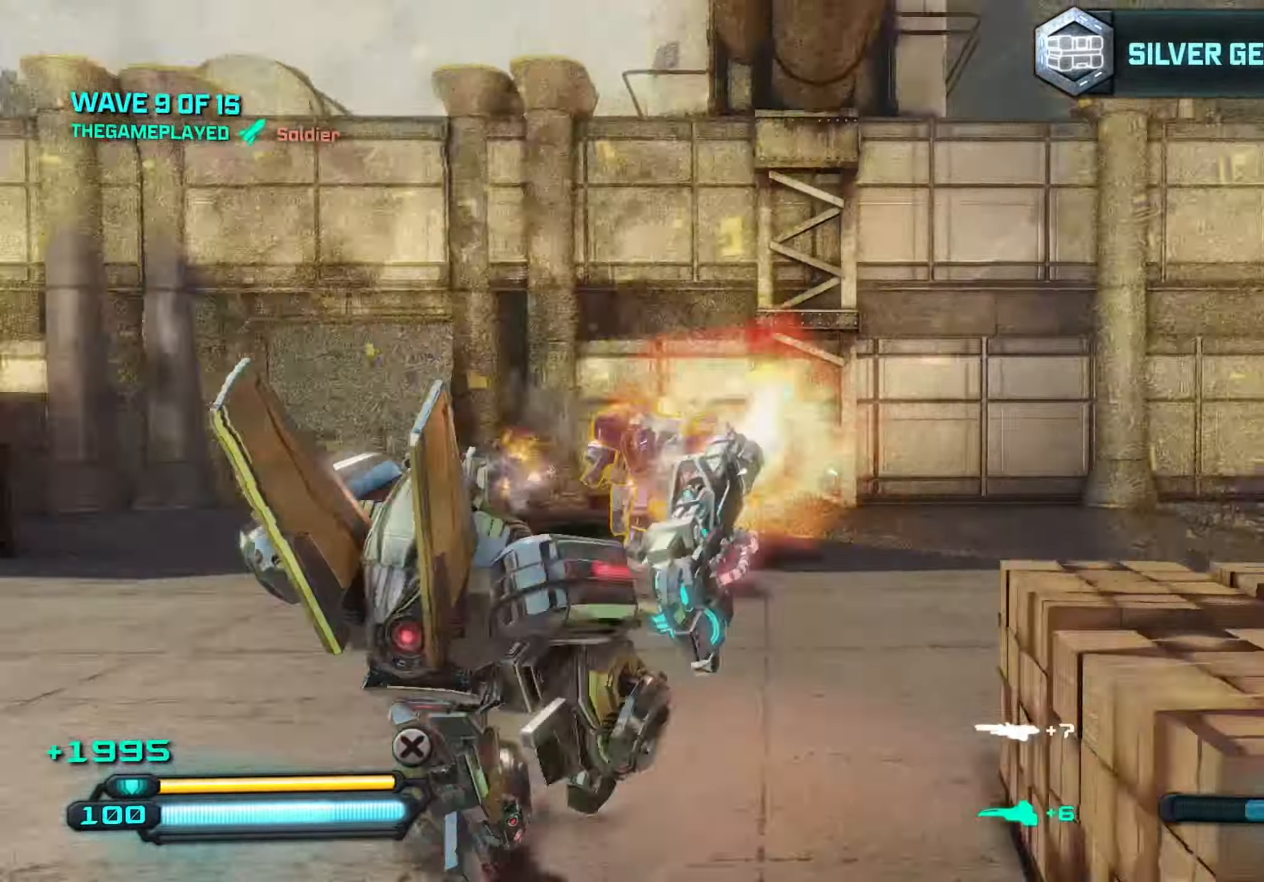
{"keys": ["a", "s"], "mouse": ["left"], "mouse_move": "still", "events": [[483, "a", "down"]]}
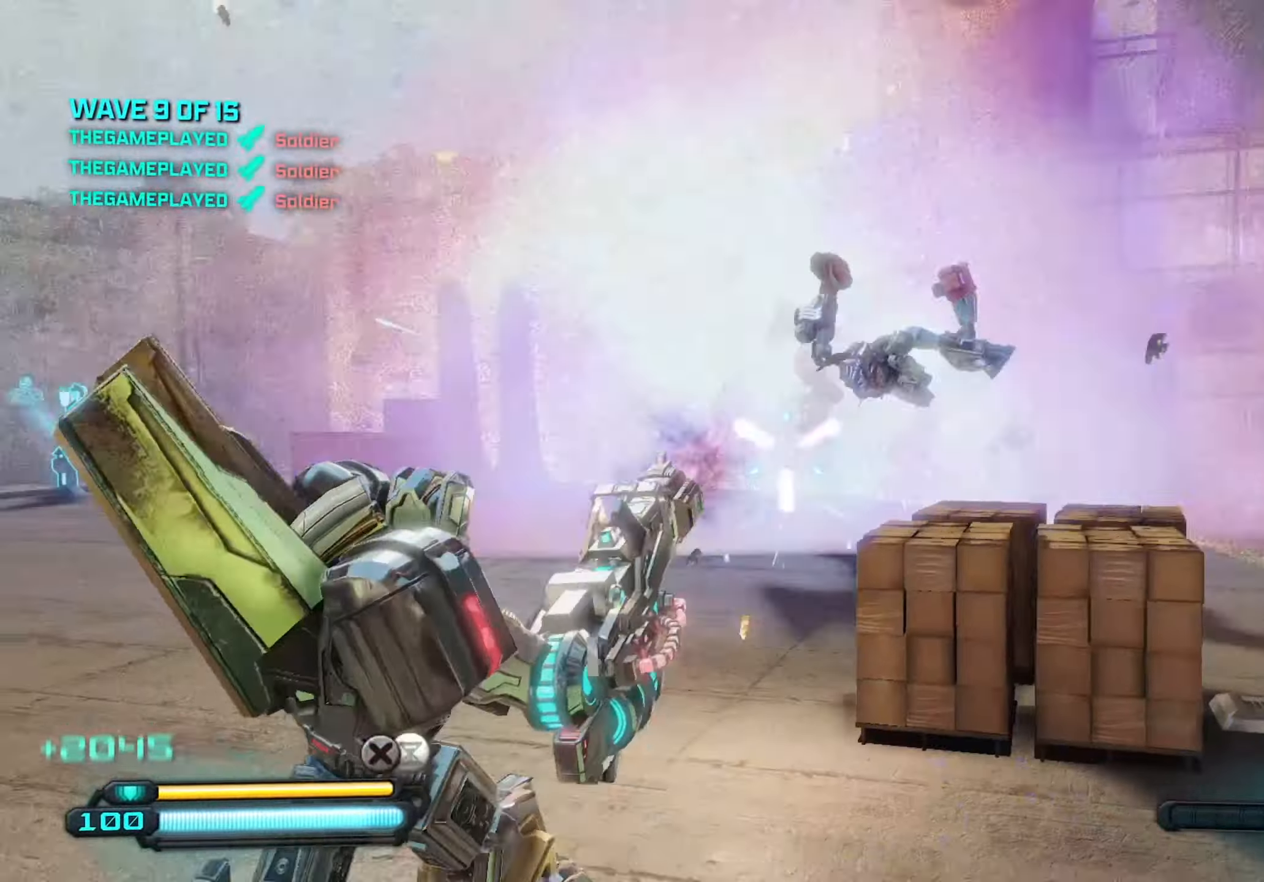
{"keys": ["a", "w"], "mouse": [], "mouse_move": "still", "events": [[83, "a", "up"], [216, "a", "down"], [266, "mouse_left", "up"], [266, "r", "down"], [266, "s", "up"], [400, "r", "up"], [466, "w", "down"]]}
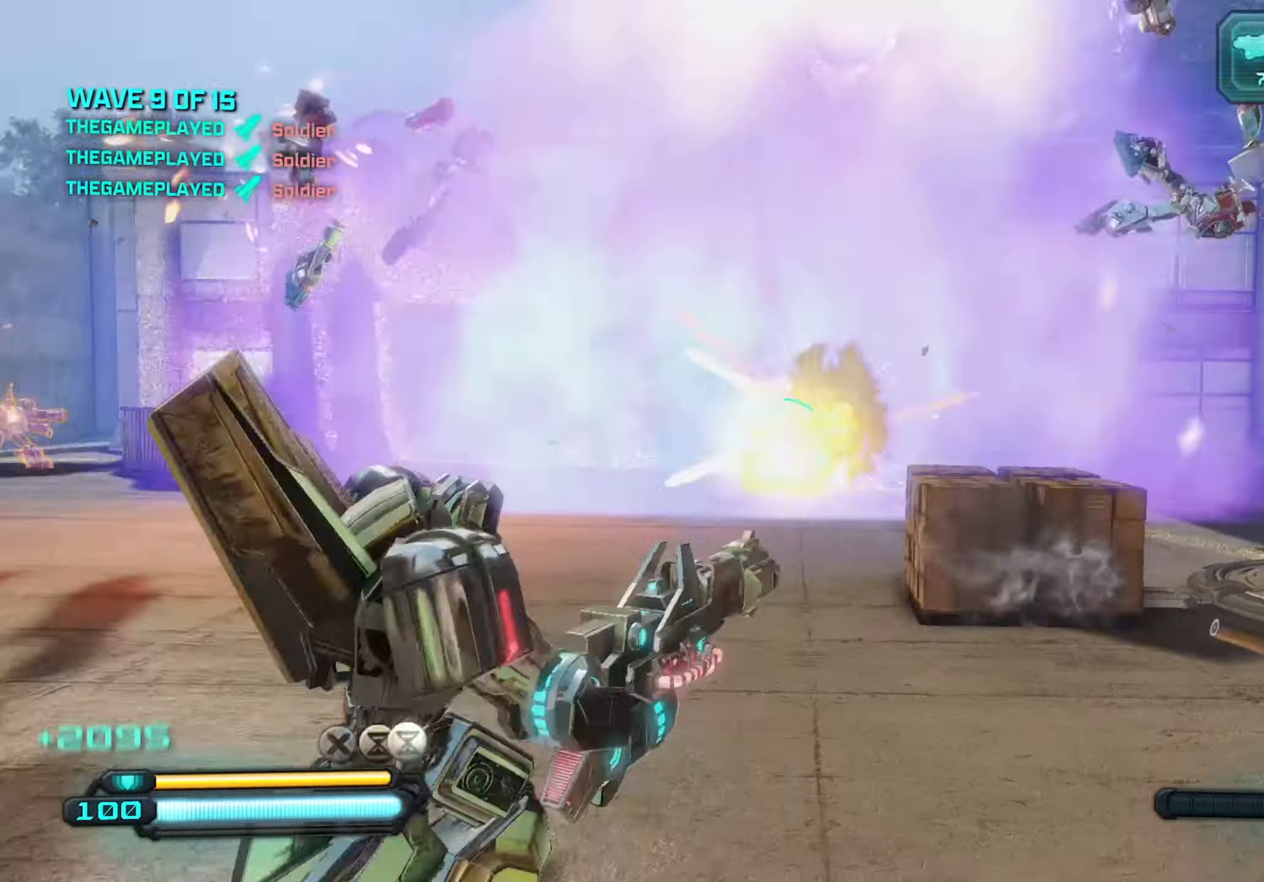
{"keys": ["w"], "mouse": [], "mouse_move": "still", "events": [[283, "a", "up"], [333, "d", "down"], [416, "d", "up"]]}
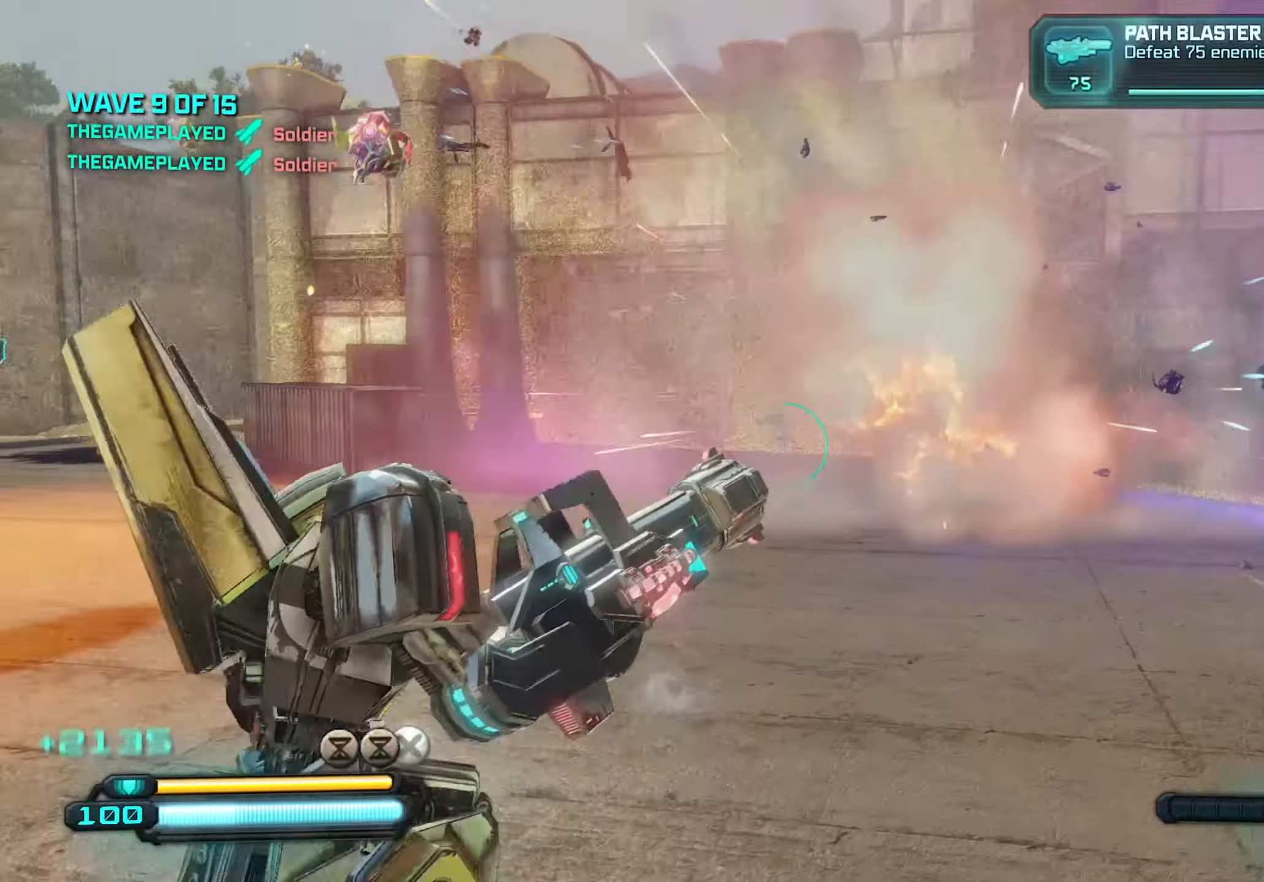
{"keys": ["a", "w"], "mouse": [], "mouse_move": "still", "events": [[66, "d", "down"], [166, "d", "up"], [216, "a", "down"]]}
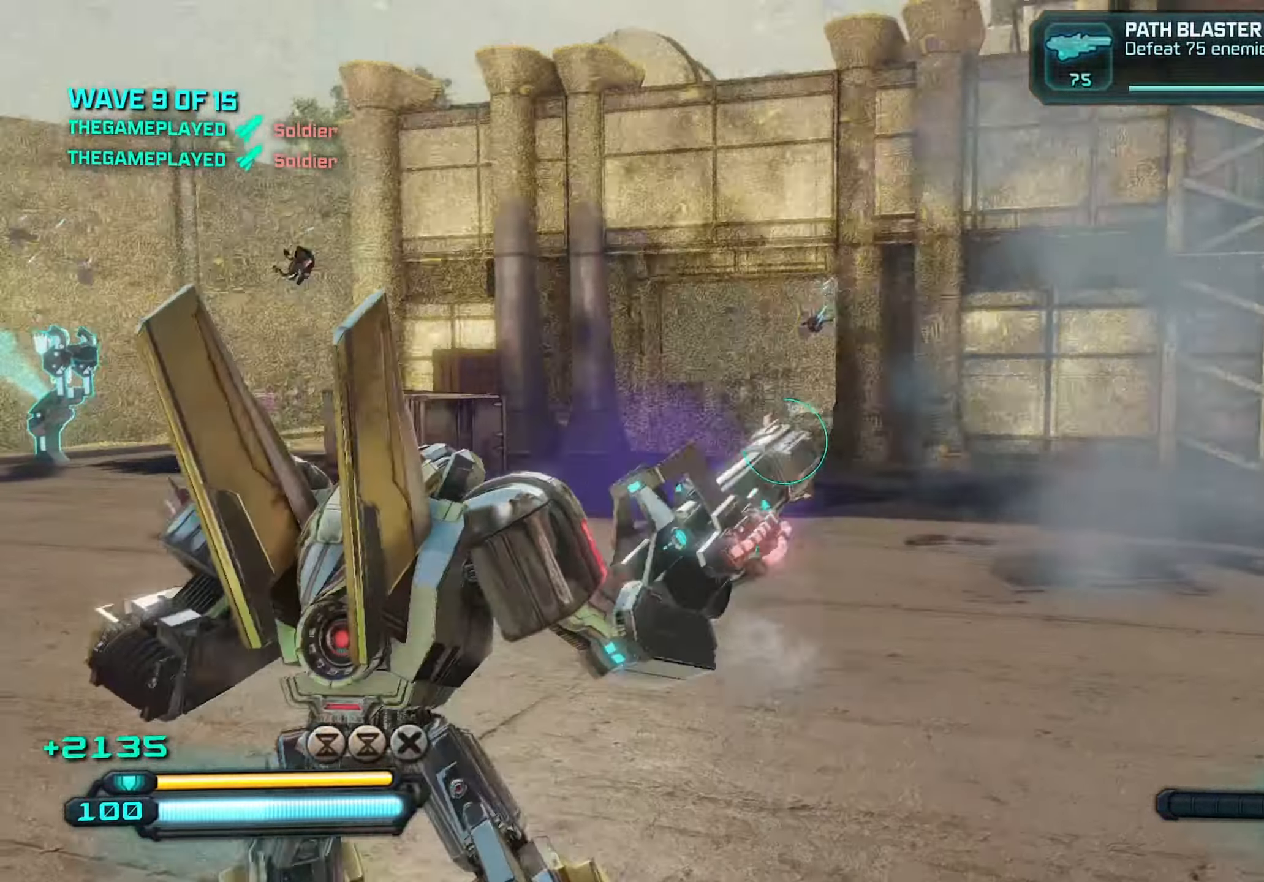
{"keys": ["a", "d", "w"], "mouse": [], "mouse_move": "down-left", "events": [[216, "space", "down"], [366, "d", "down"], [366, "space", "up"]]}
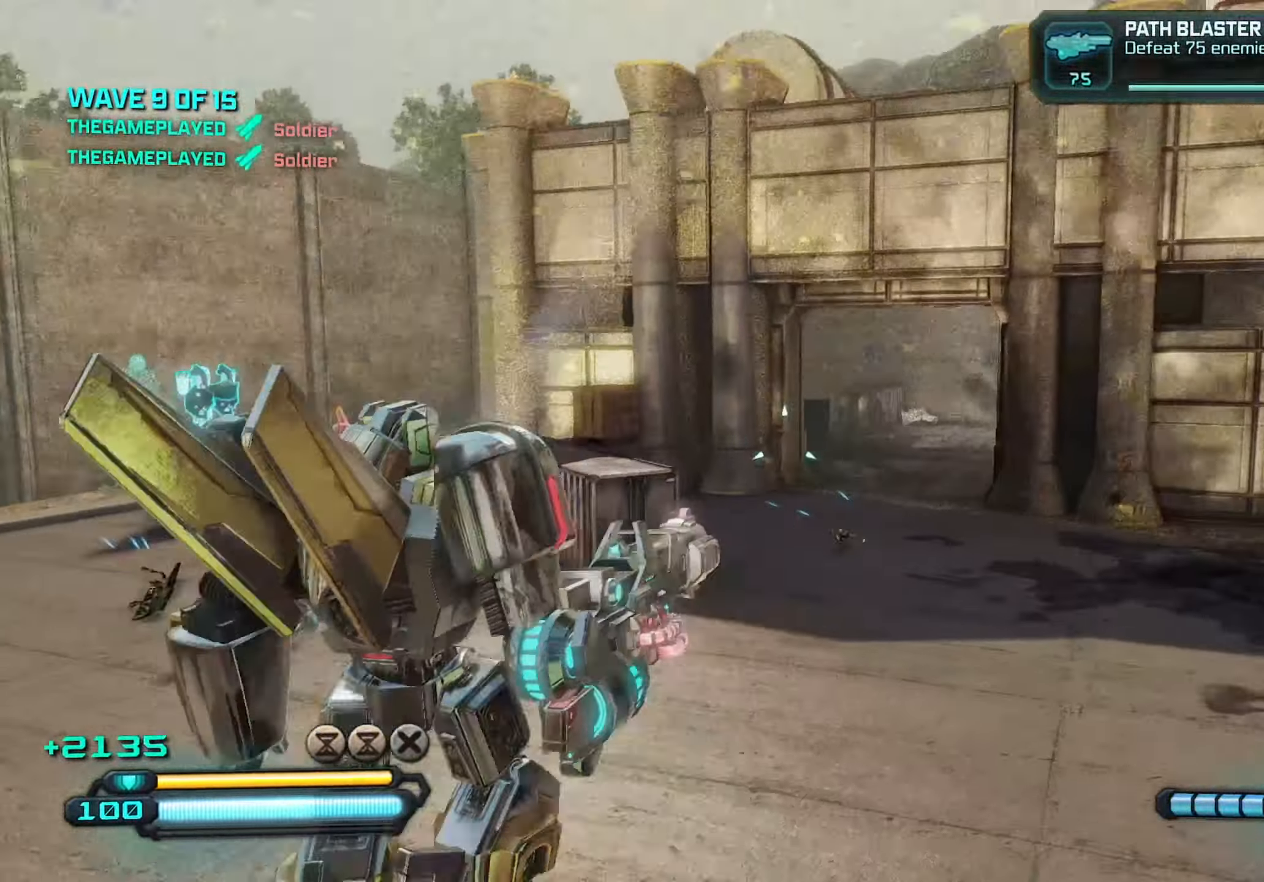
{"keys": ["a", "w"], "mouse": [], "mouse_move": "still", "events": [[50, "d", "up"], [232, "a", "up"], [232, "d", "down"], [332, "d", "up"], [382, "a", "down"]]}
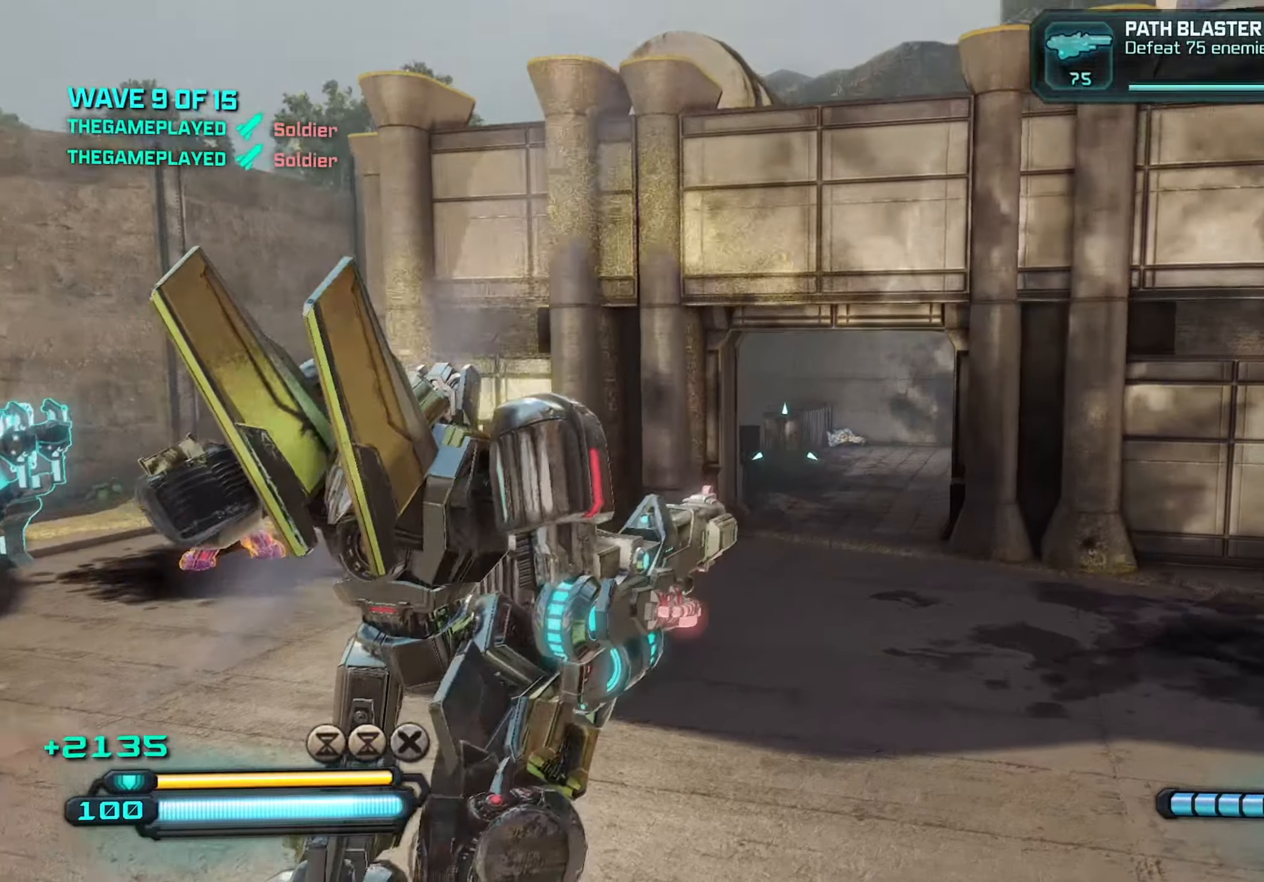
{"keys": ["w"], "mouse": [], "mouse_move": "still", "events": [[383, "a", "up"], [383, "d", "down"], [483, "d", "up"]]}
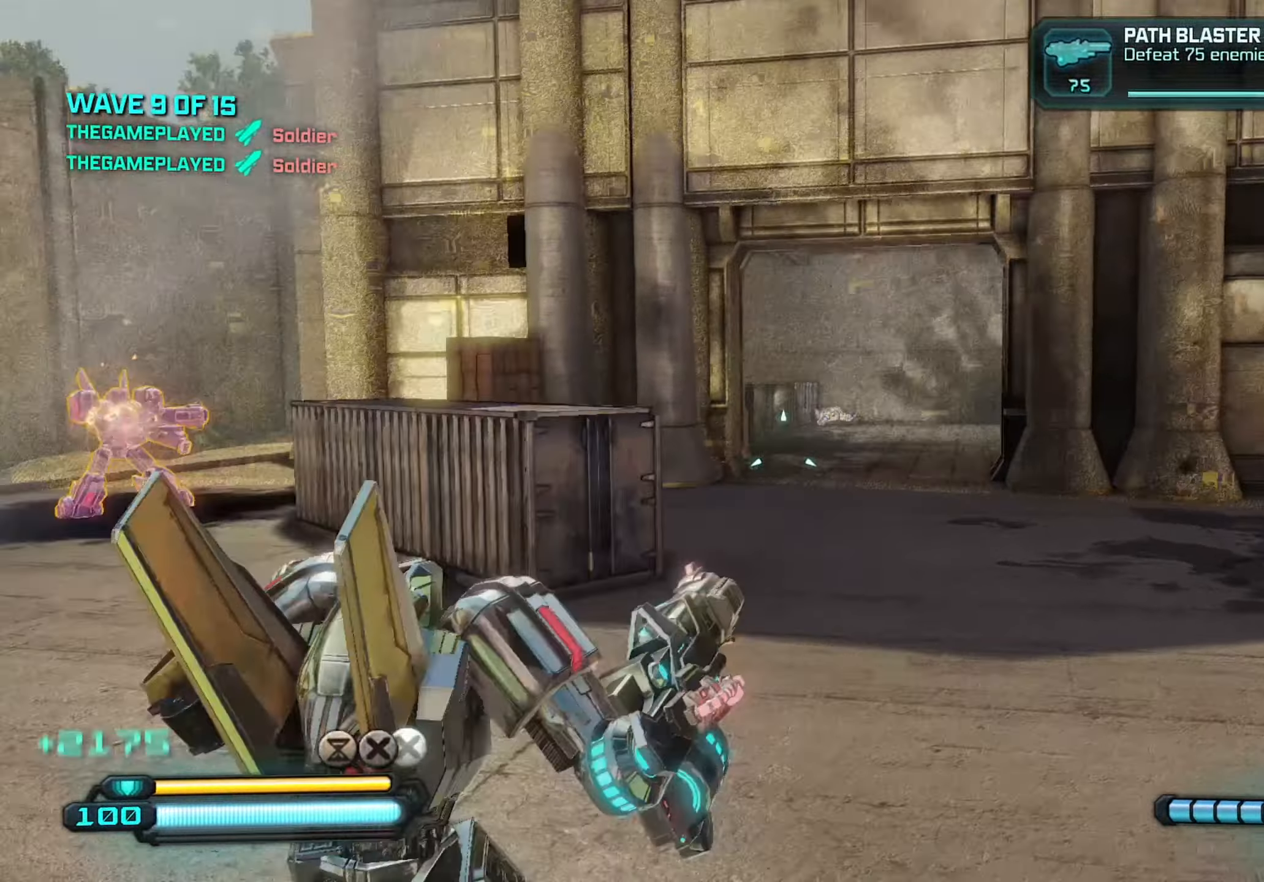
{"keys": ["a"], "mouse": [], "mouse_move": "left", "events": [[33, "a", "down"], [33, "space", "down"], [133, "space", "up"], [317, "w", "up"]]}
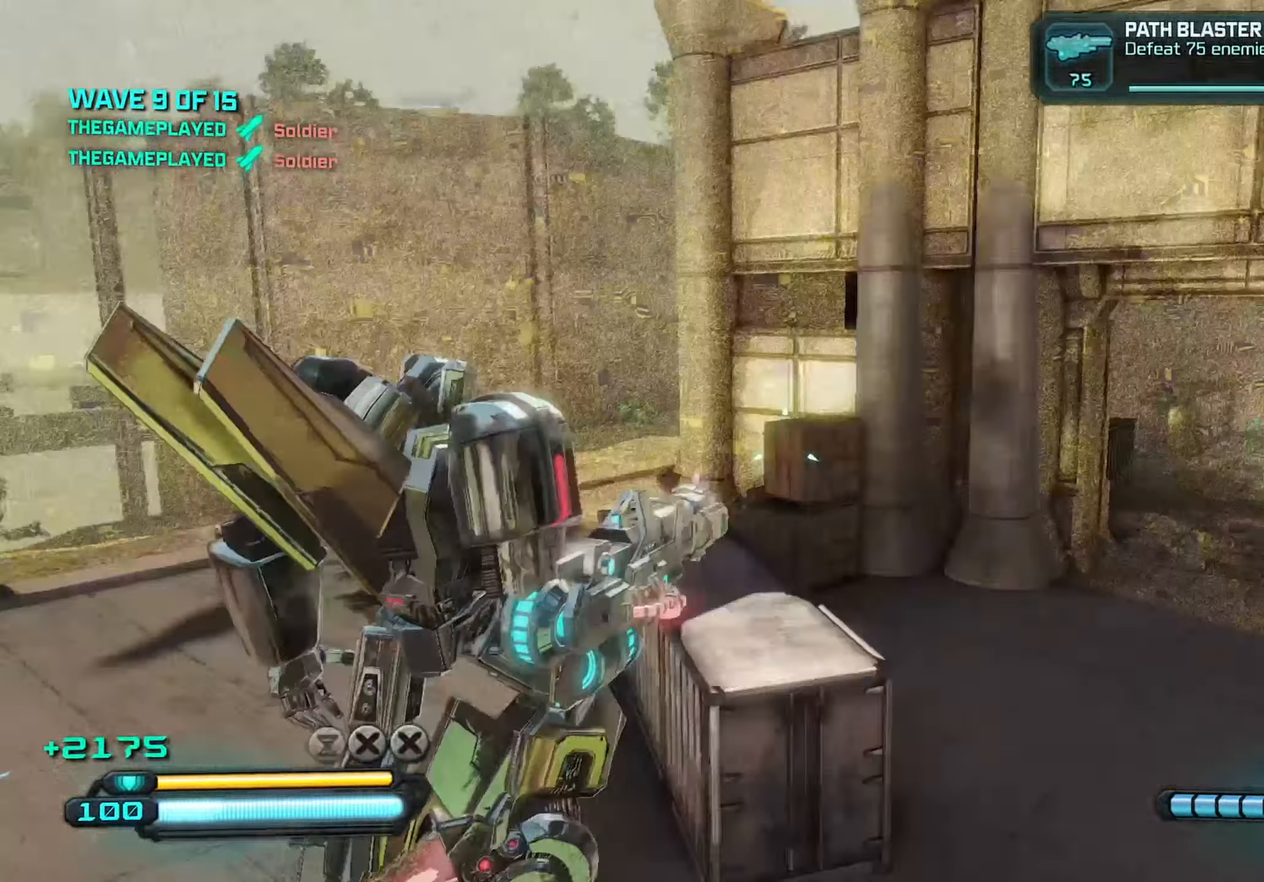
{"keys": ["a", "w"], "mouse": [], "mouse_move": "right", "events": [[50, "s", "down"], [183, "s", "up"], [383, "w", "down"]]}
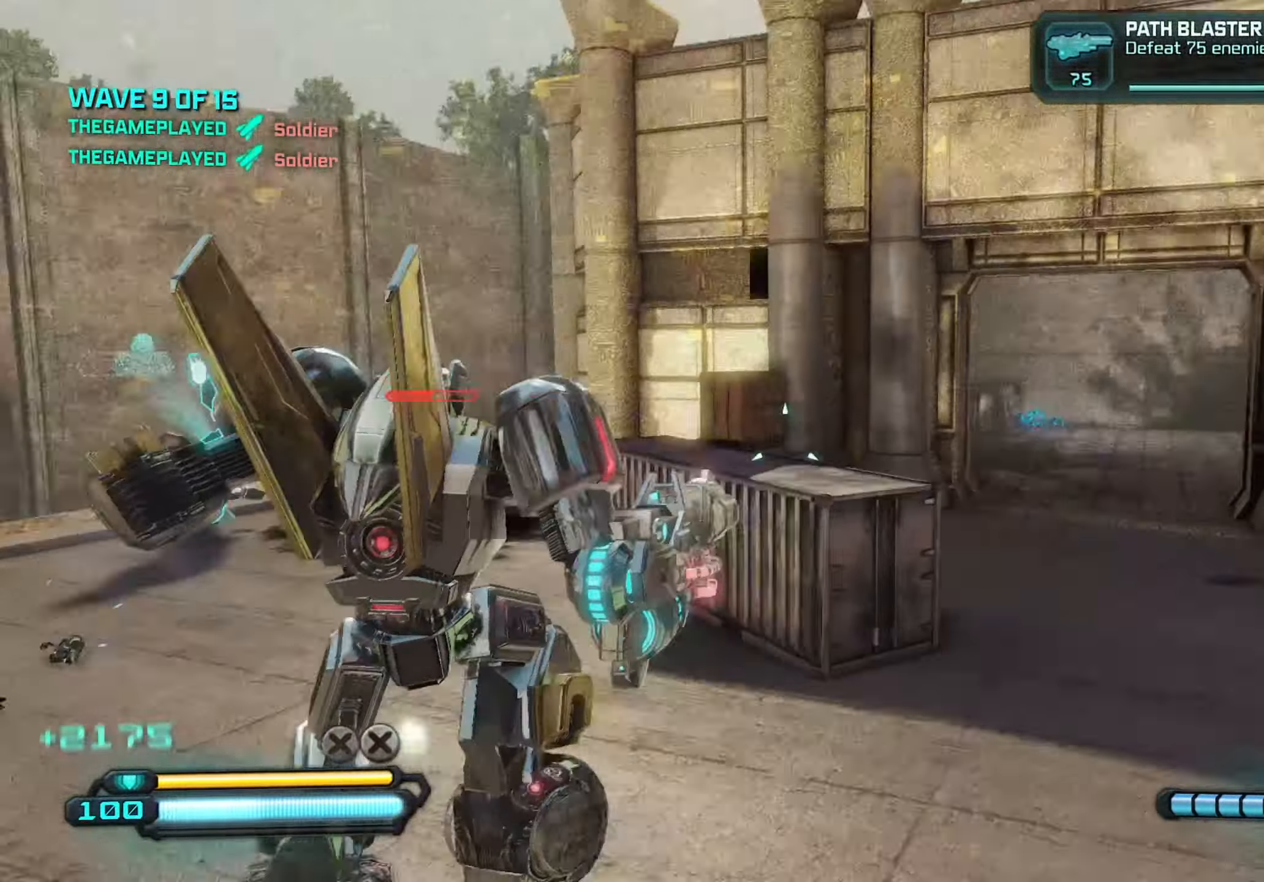
{"keys": ["d", "space", "w"], "mouse": [], "mouse_move": "down-right", "events": [[67, "d", "down"], [200, "a", "up"], [400, "space", "down"]]}
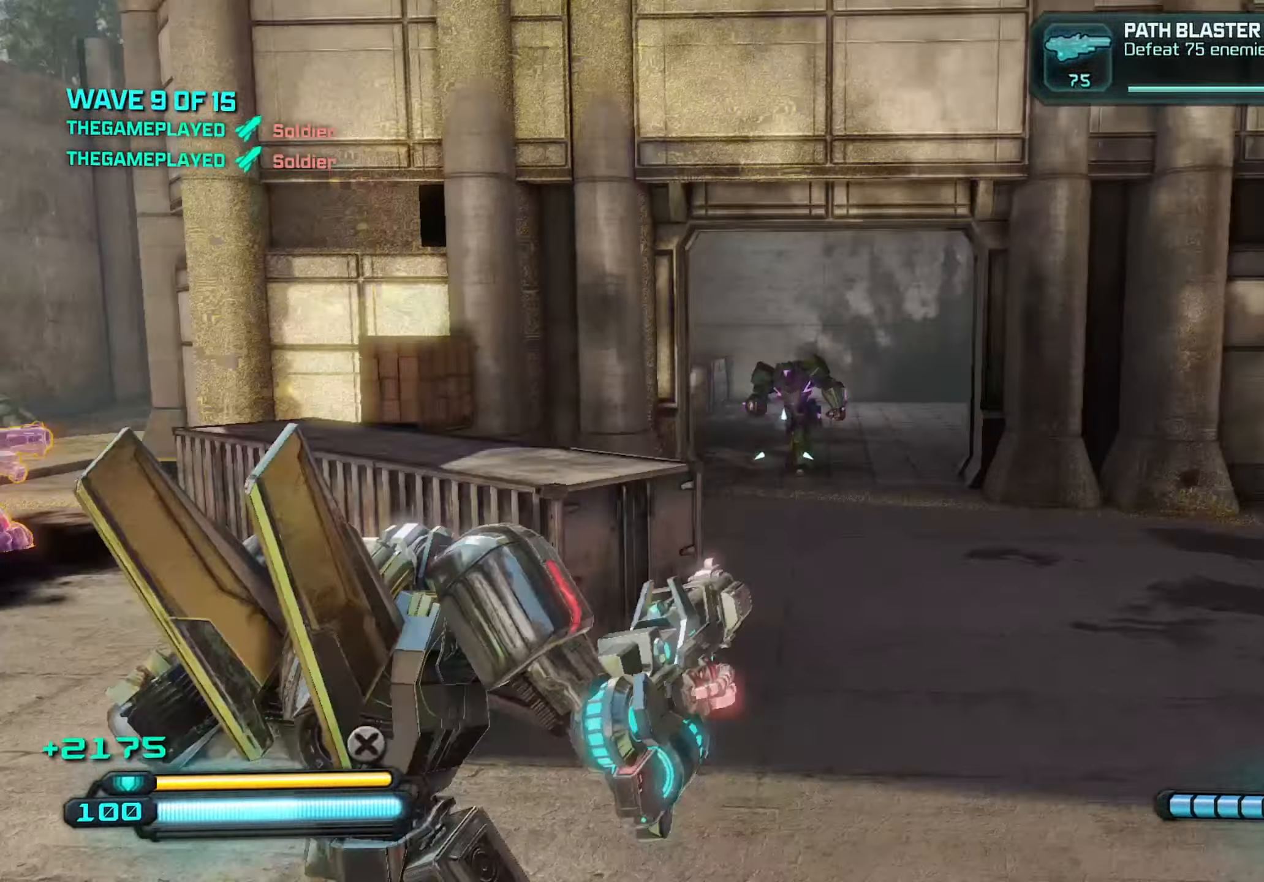
{"keys": ["d"], "mouse": ["left"], "mouse_move": "left", "events": [[33, "space", "up"], [33, "w", "up"], [83, "mouse_left", "down"]]}
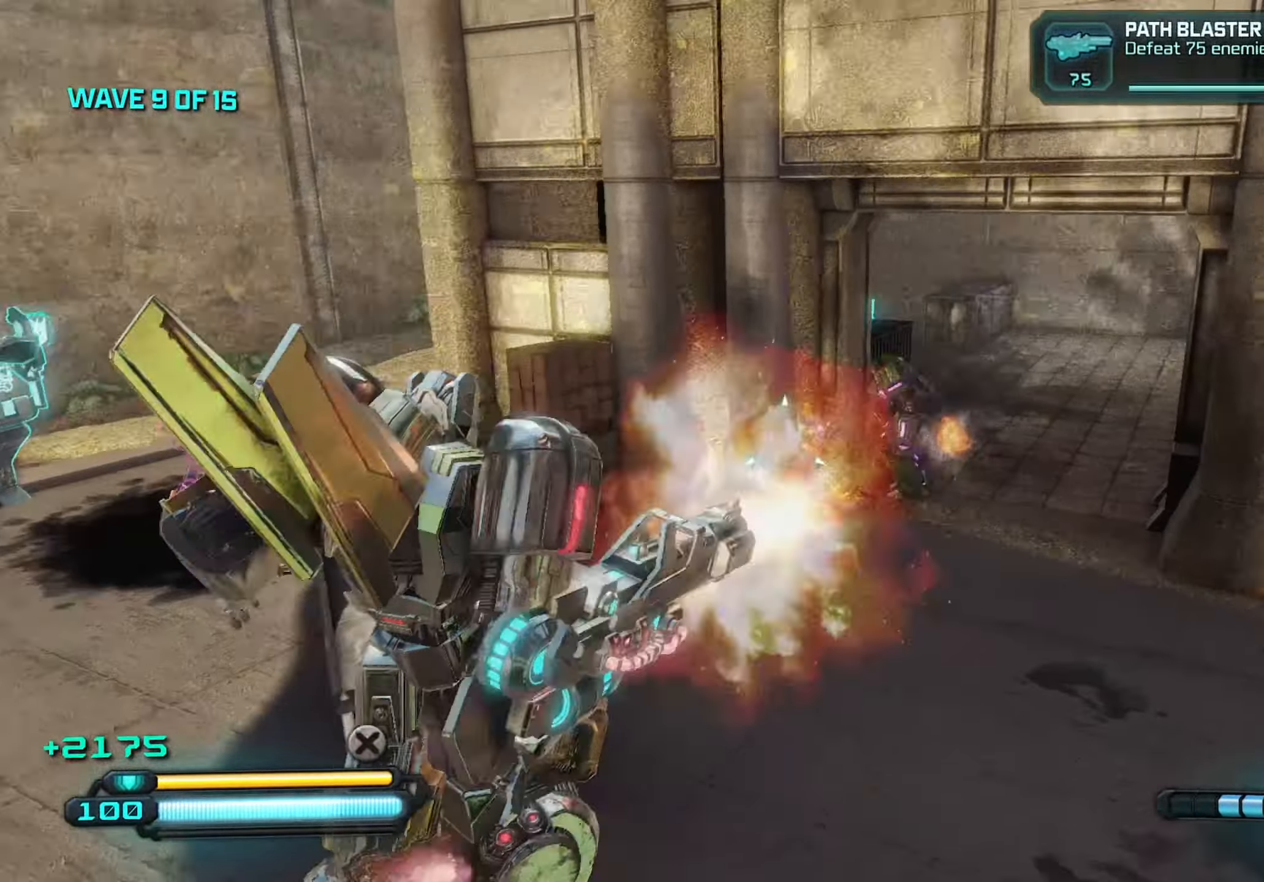
{"keys": ["d", "s"], "mouse": ["left"], "mouse_move": "up-left", "events": [[200, "s", "down"]]}
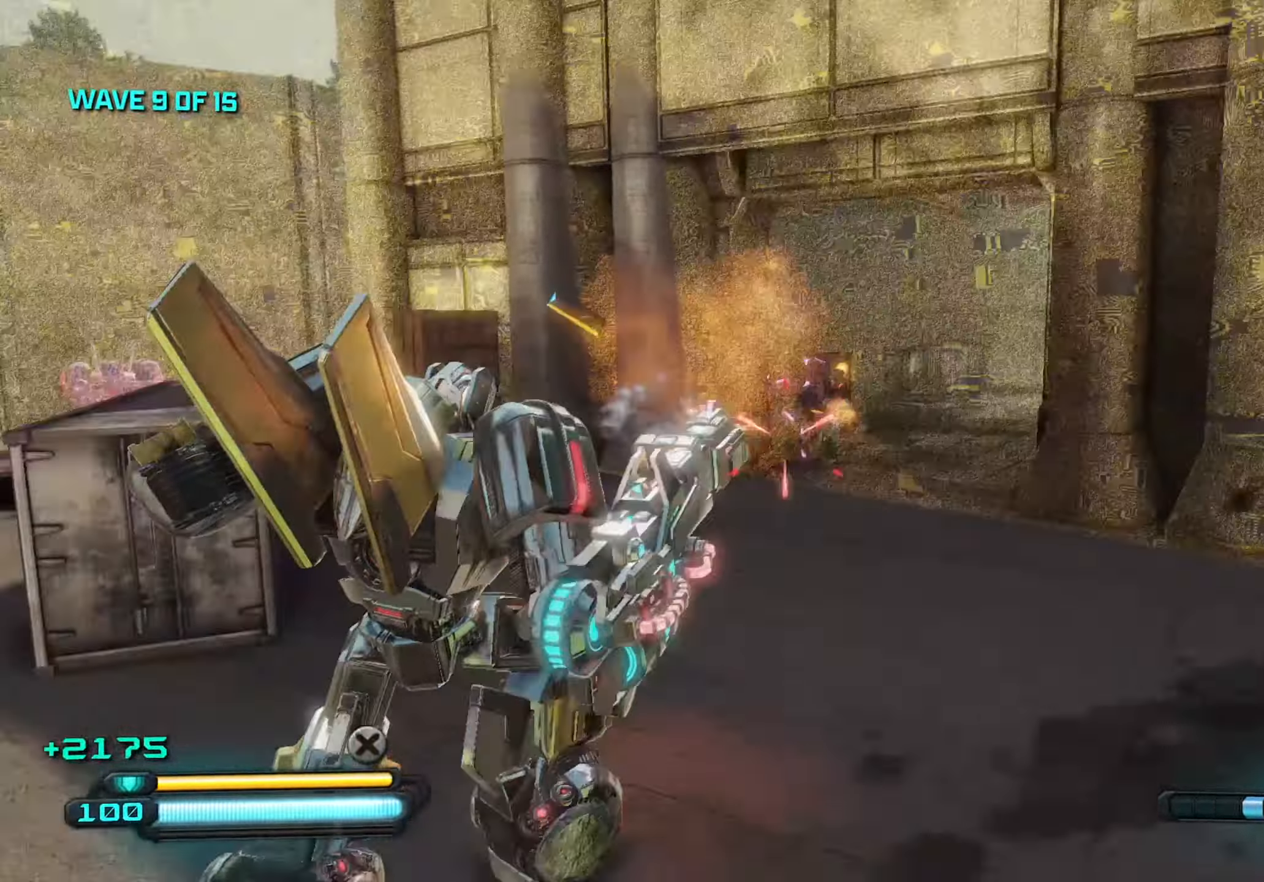
{"keys": ["s"], "mouse": ["left"], "mouse_move": "still", "events": [[350, "d", "up"]]}
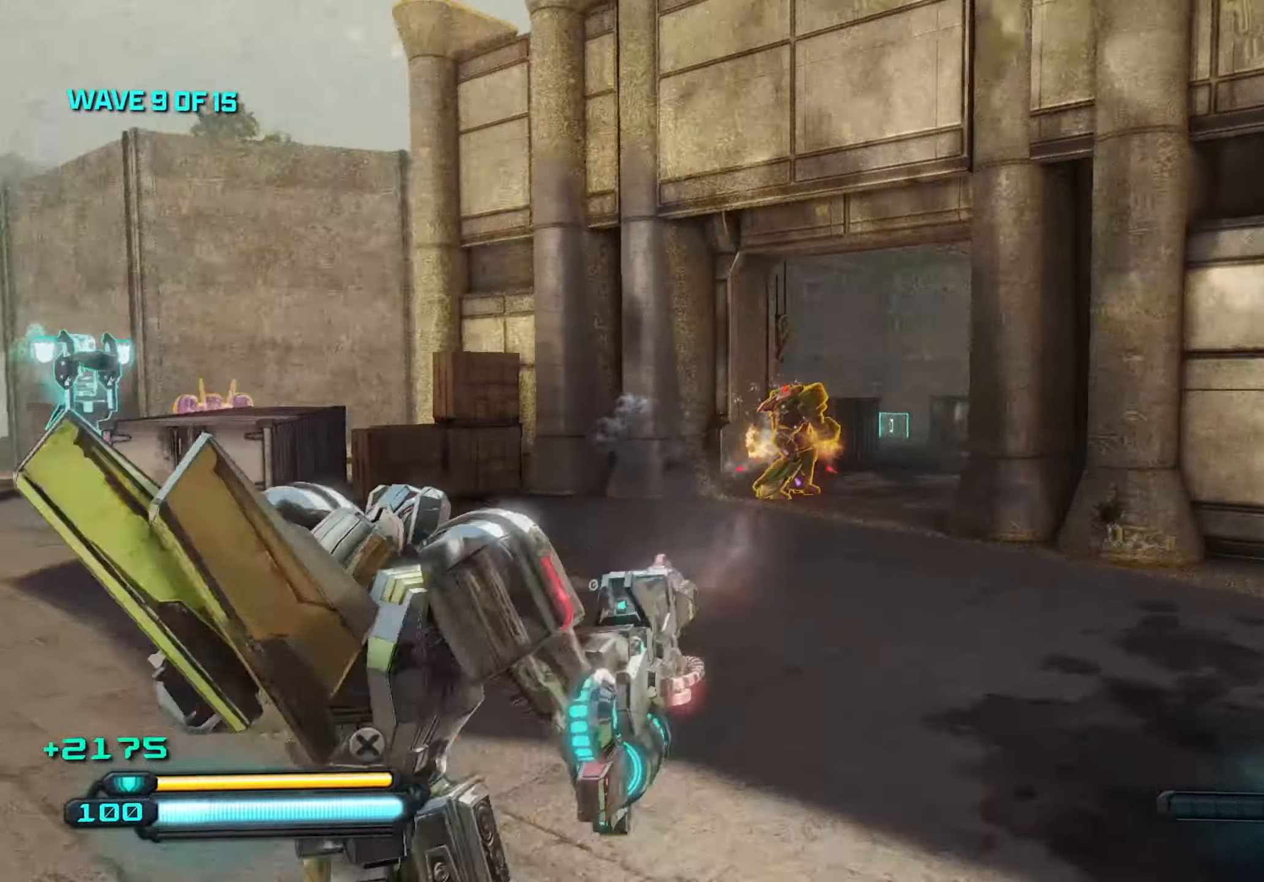
{"keys": ["s"], "mouse": ["left"], "mouse_move": "still", "events": []}
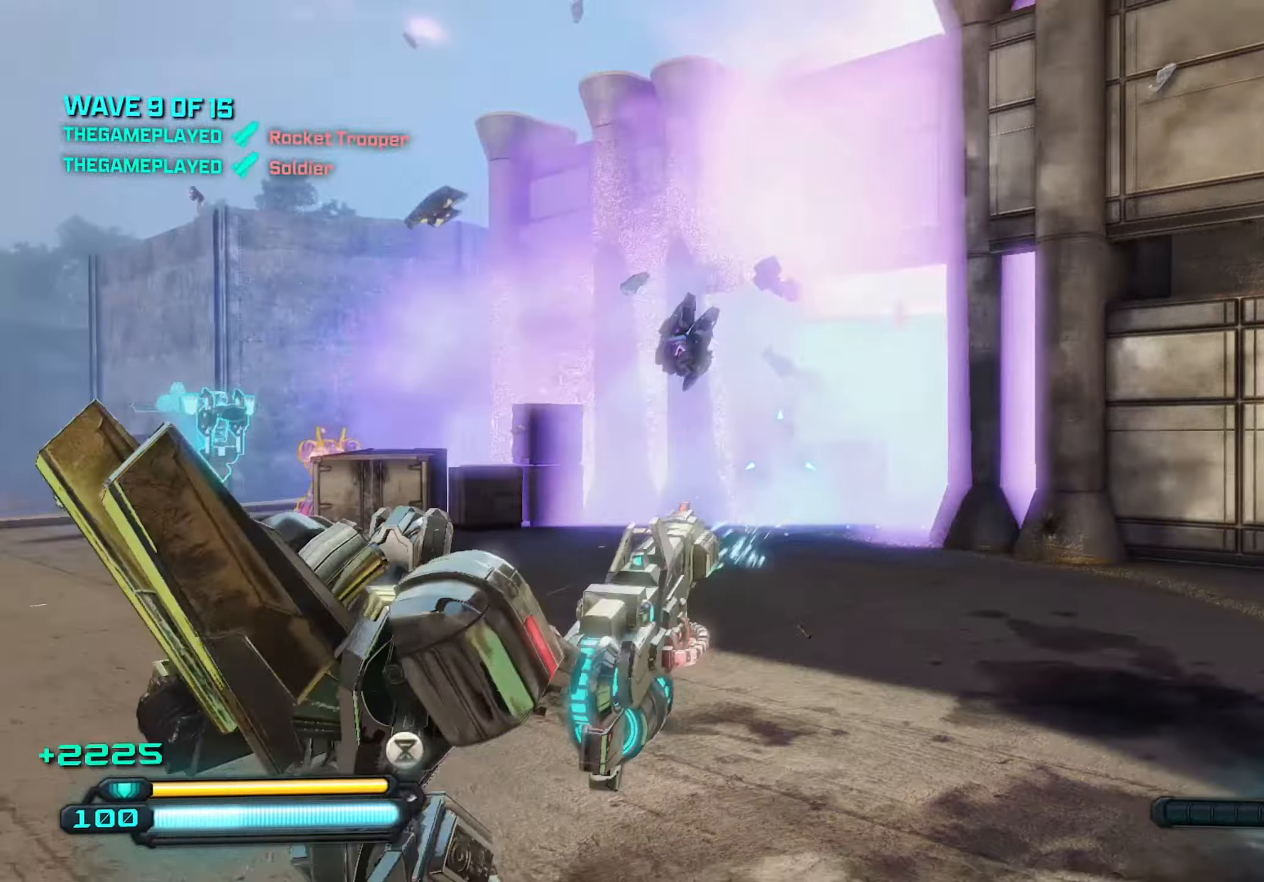
{"keys": ["d"], "mouse": [], "mouse_move": "still", "events": [[50, "r", "down"], [100, "mouse_left", "up"], [134, "r", "up"], [184, "a", "down"], [184, "s", "up"], [417, "a", "up"], [417, "d", "down"]]}
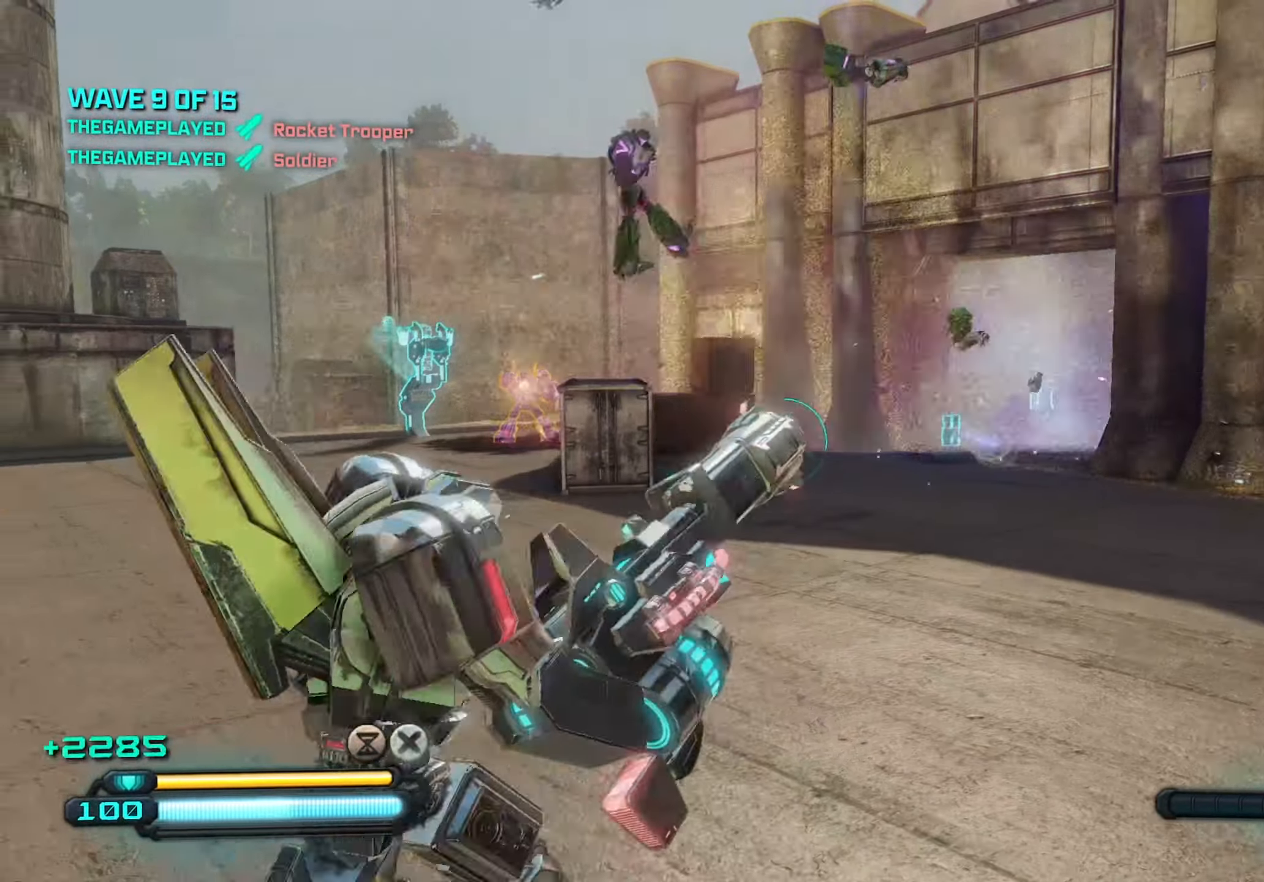
{"keys": ["d", "w"], "mouse": [], "mouse_move": "still", "events": [[117, "w", "down"]]}
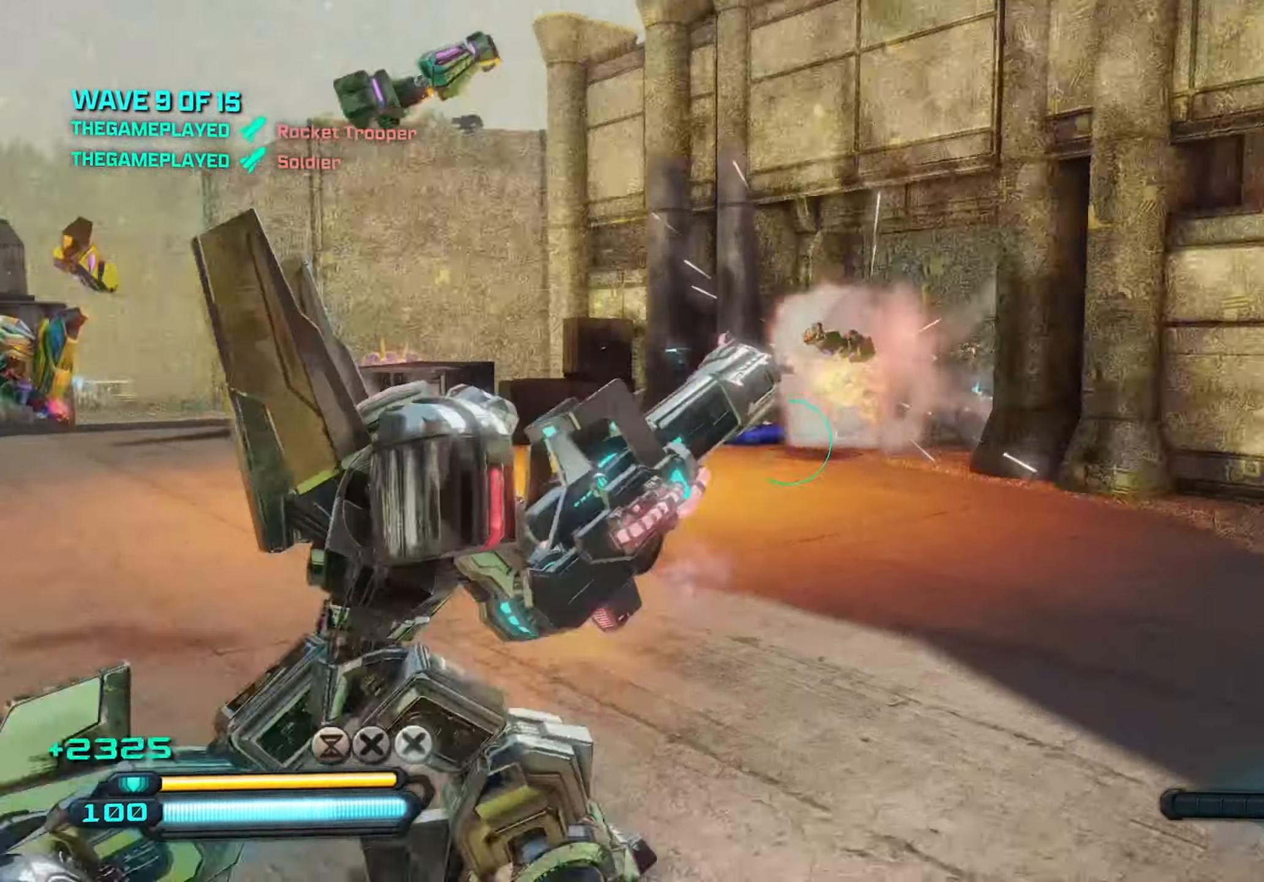
{"keys": ["a"], "mouse": [], "mouse_move": "still", "events": [[267, "w", "up"], [317, "a", "down"], [367, "d", "up"]]}
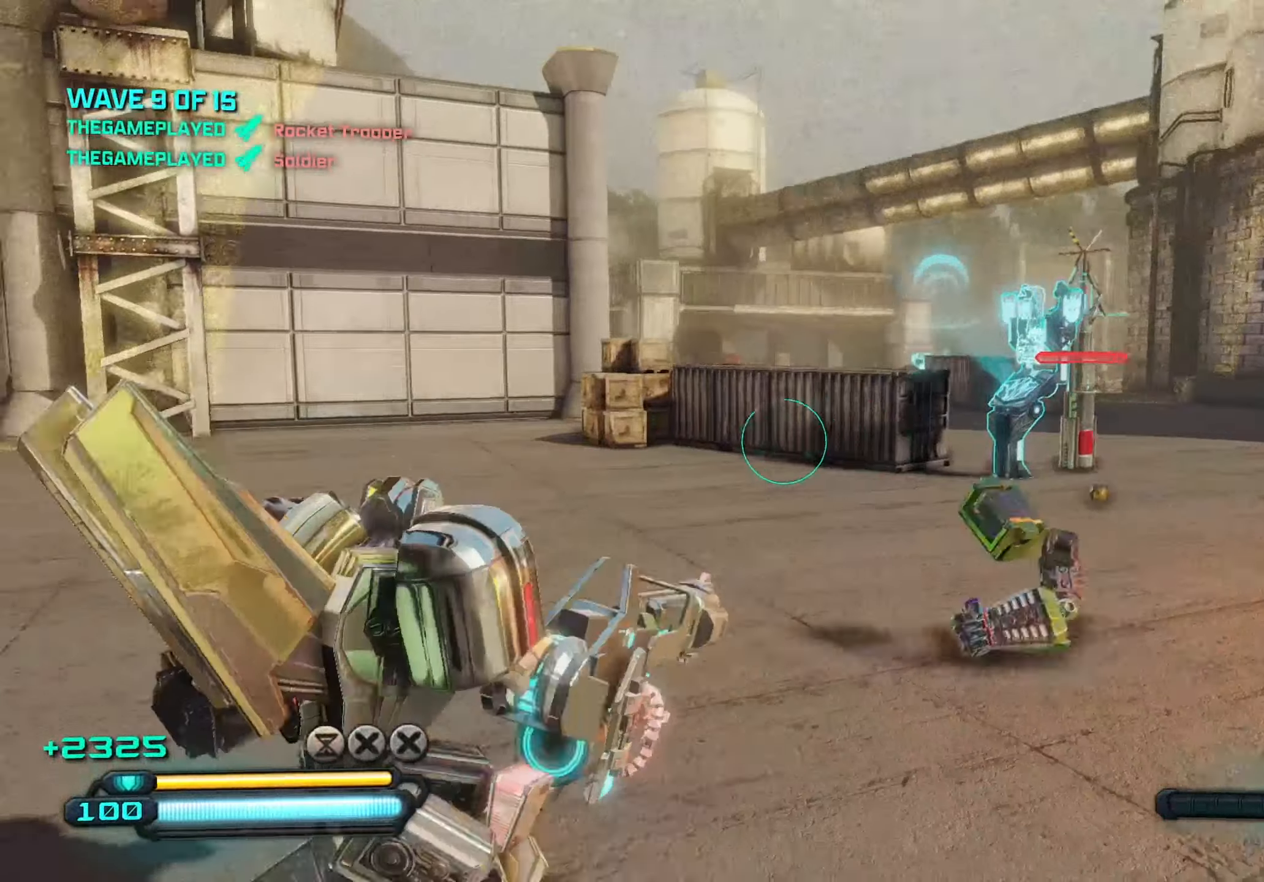
{"keys": ["a"], "mouse": [], "mouse_move": "right", "events": [[100, "w", "down"], [334, "w", "up"]]}
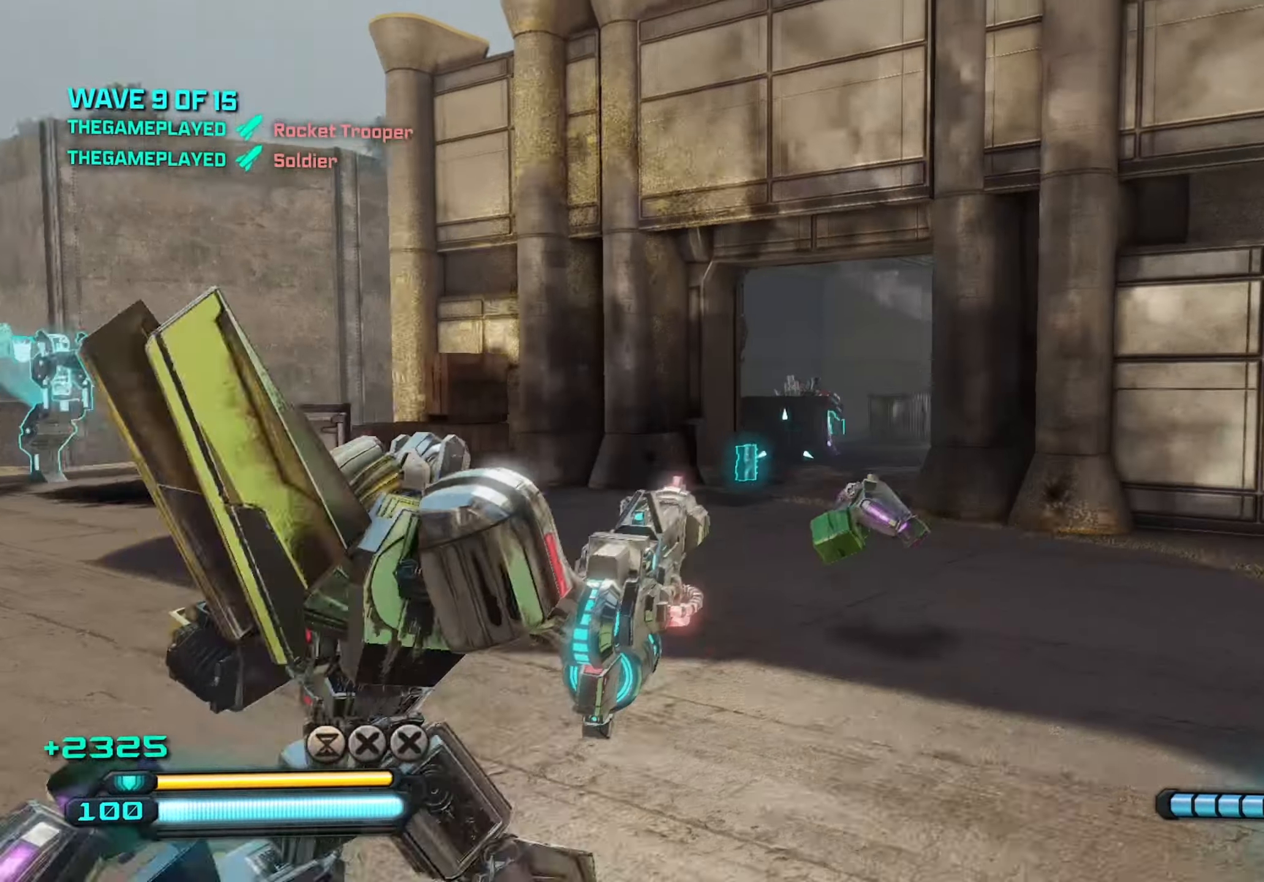
{"keys": ["d", "w"], "mouse": ["left"], "mouse_move": "still", "events": [[200, "w", "down"], [250, "a", "up"], [300, "d", "down"], [350, "mouse_left", "down"]]}
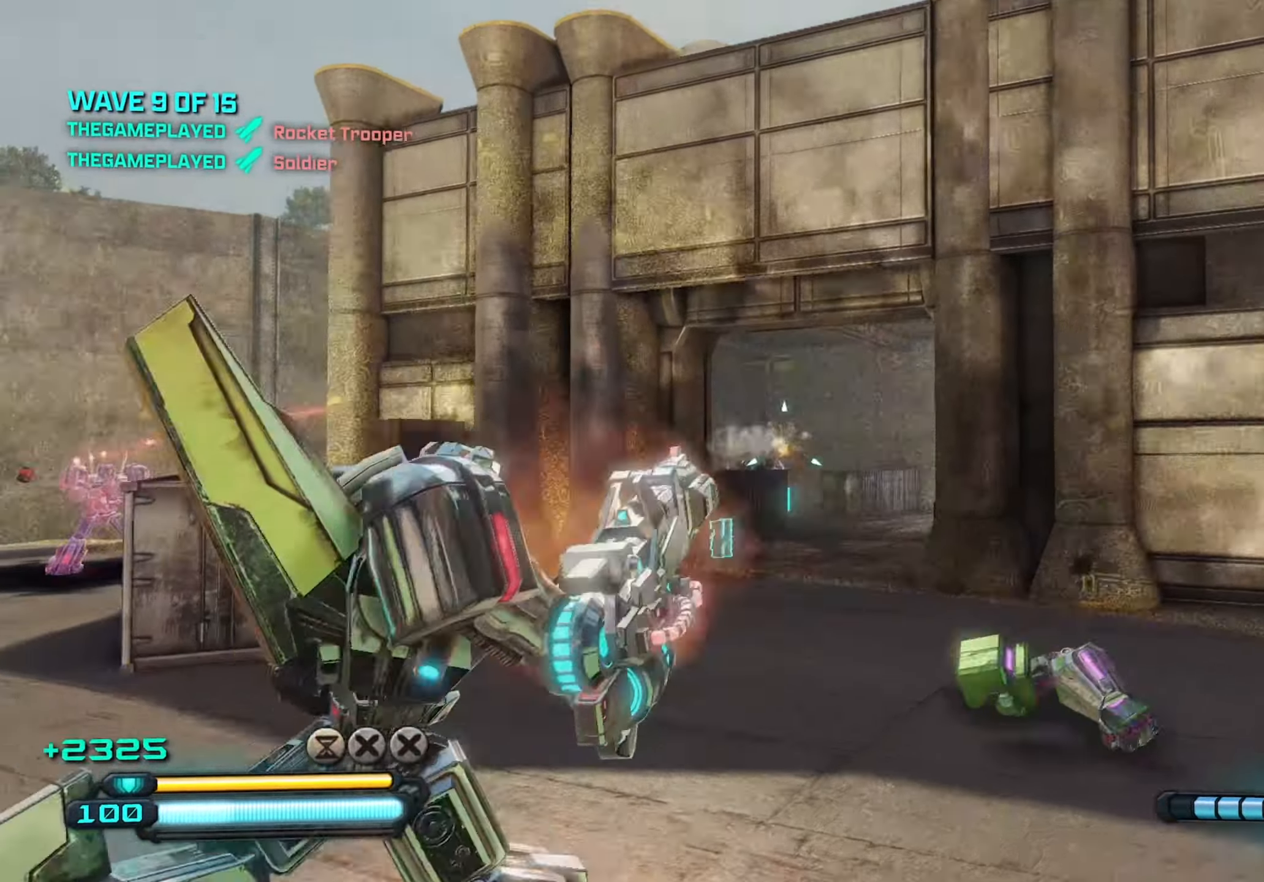
{"keys": ["d", "w"], "mouse": ["left"], "mouse_move": "still", "events": [[84, "d", "up"], [217, "d", "down"]]}
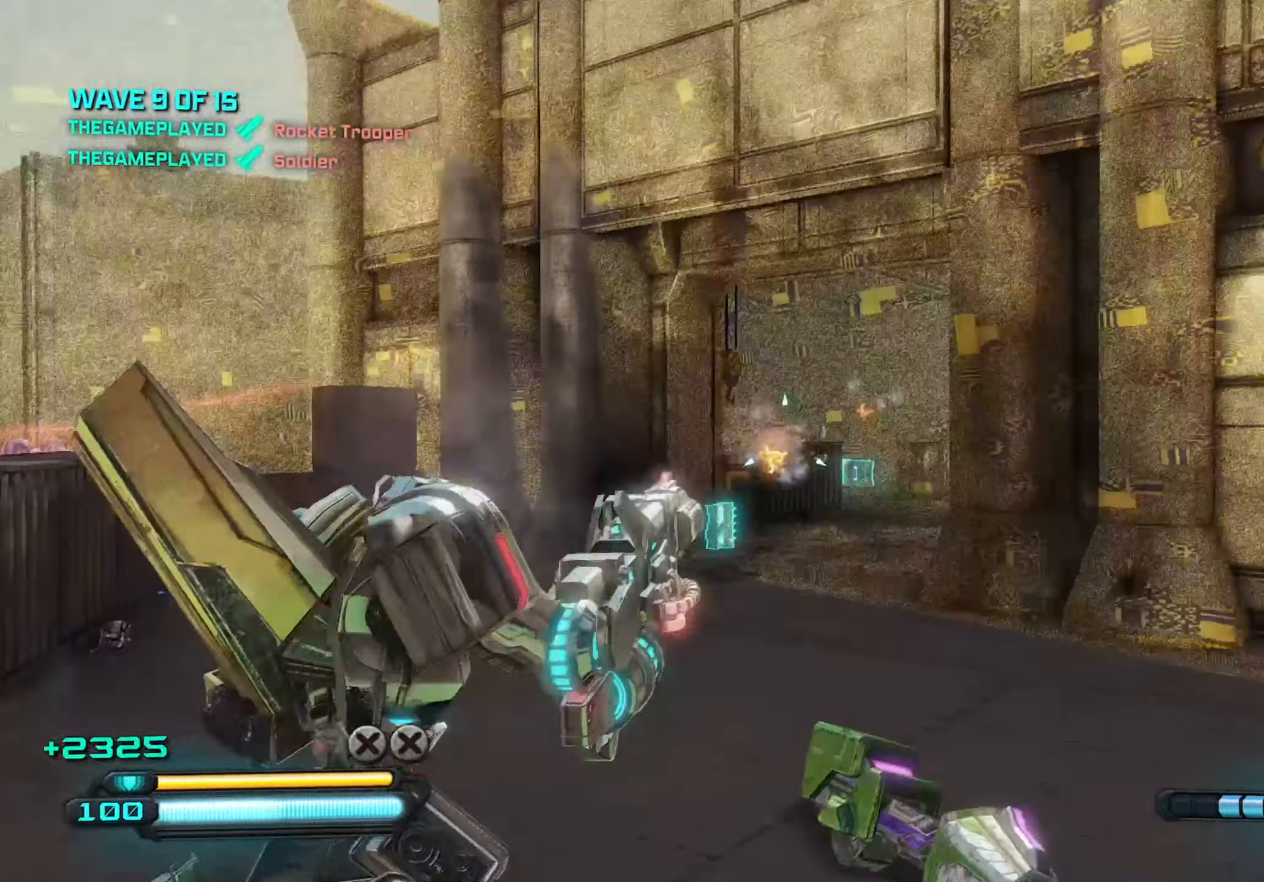
{"keys": ["w"], "mouse": ["left", "right"], "mouse_move": "still", "events": [[50, "d", "up"], [134, "d", "down"], [234, "d", "up"], [384, "d", "down"], [384, "mouse_right", "down"], [467, "d", "up"]]}
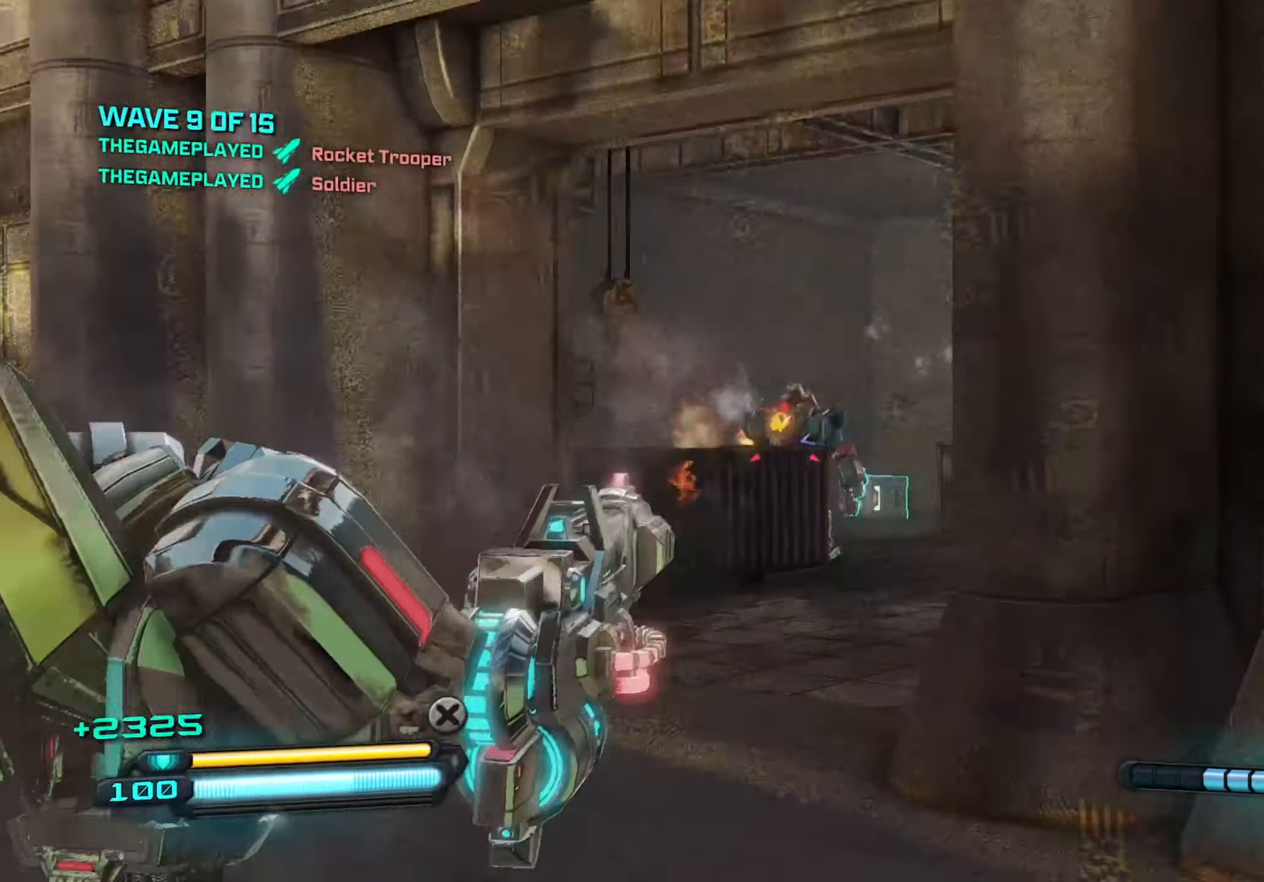
{"keys": ["s"], "mouse": ["left", "right"], "mouse_move": "down-left", "events": [[150, "d", "down"], [250, "w", "up"], [400, "d", "up"], [400, "s", "down"]]}
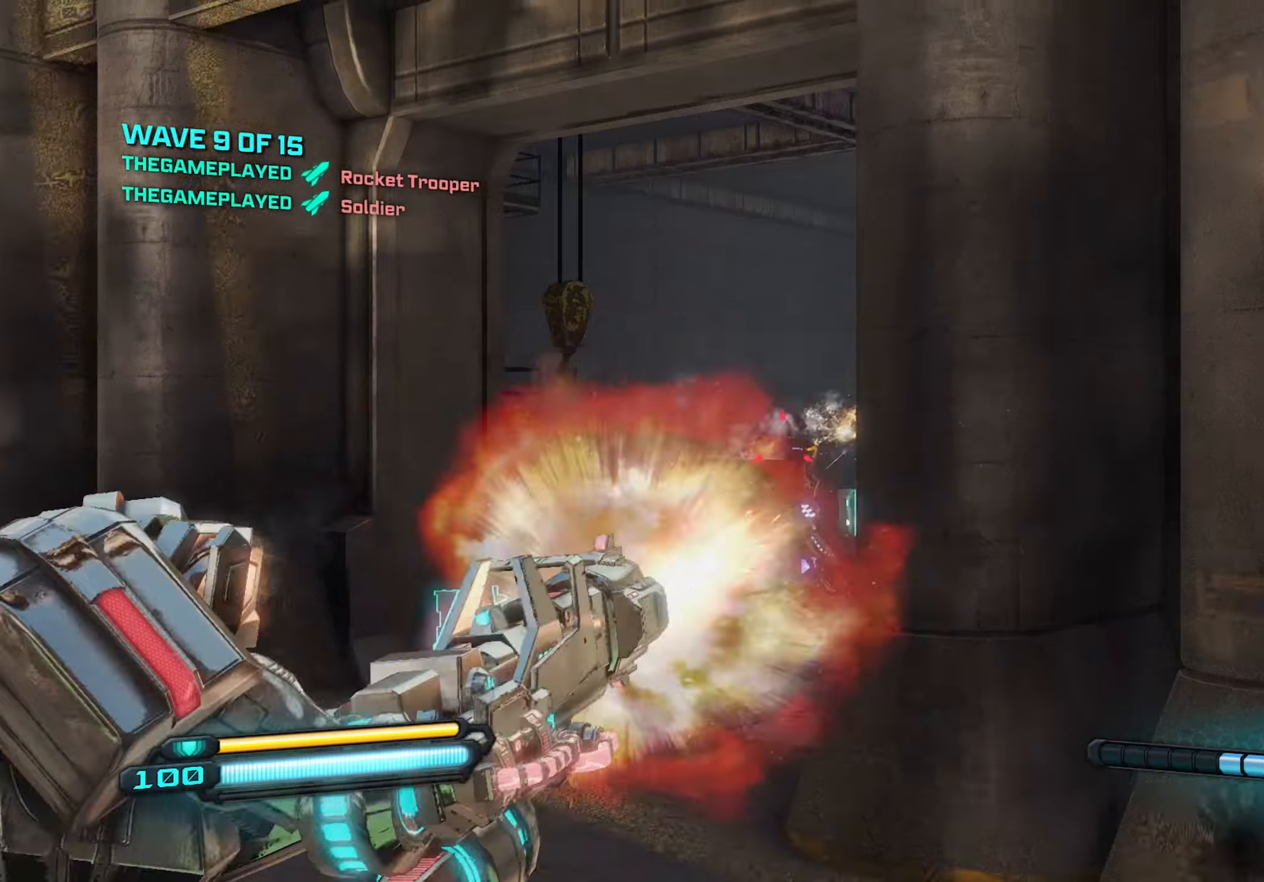
{"keys": ["s"], "mouse": ["left", "right"], "mouse_move": "still", "events": [[266, "a", "down"], [400, "a", "up"]]}
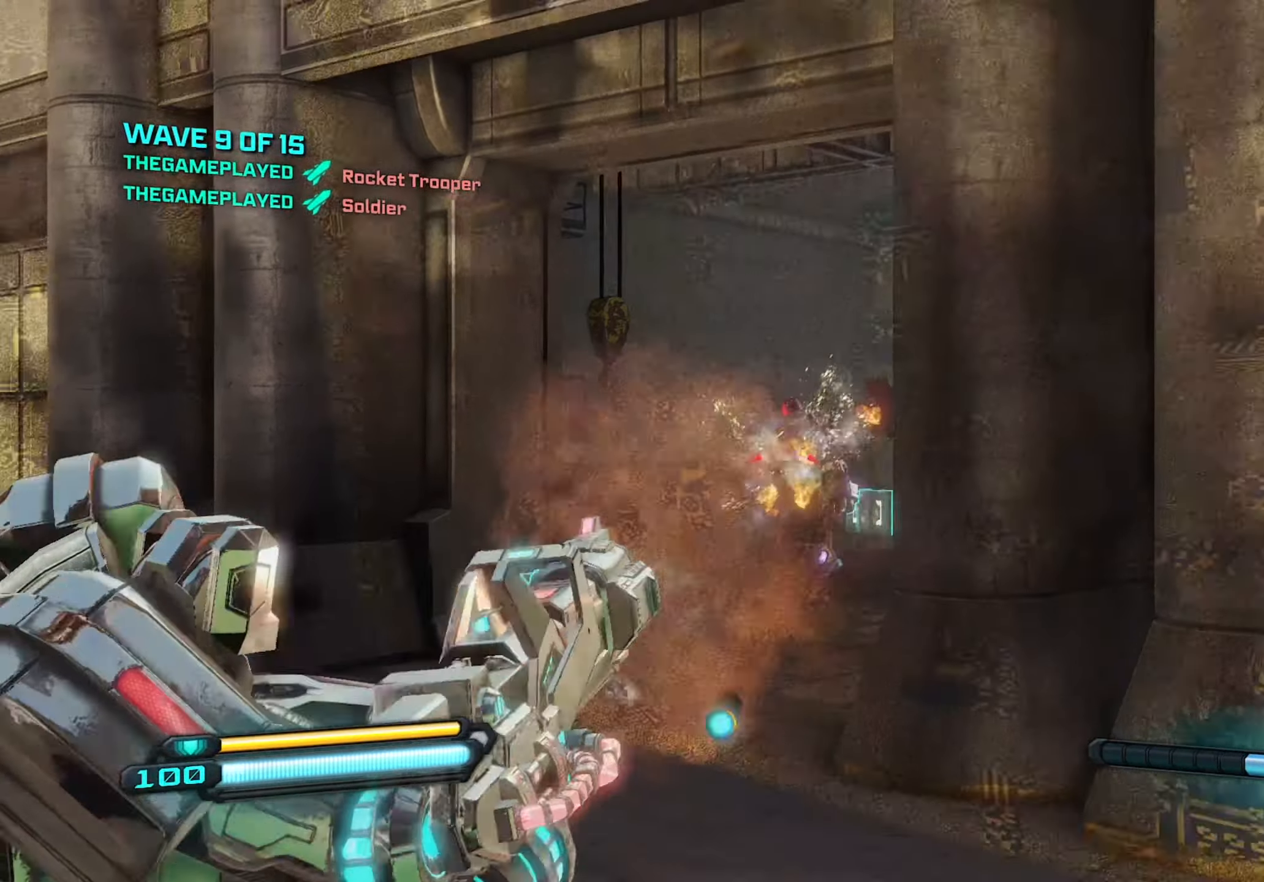
{"keys": [], "mouse": ["left", "right"], "mouse_move": "still", "events": [[333, "s", "up"]]}
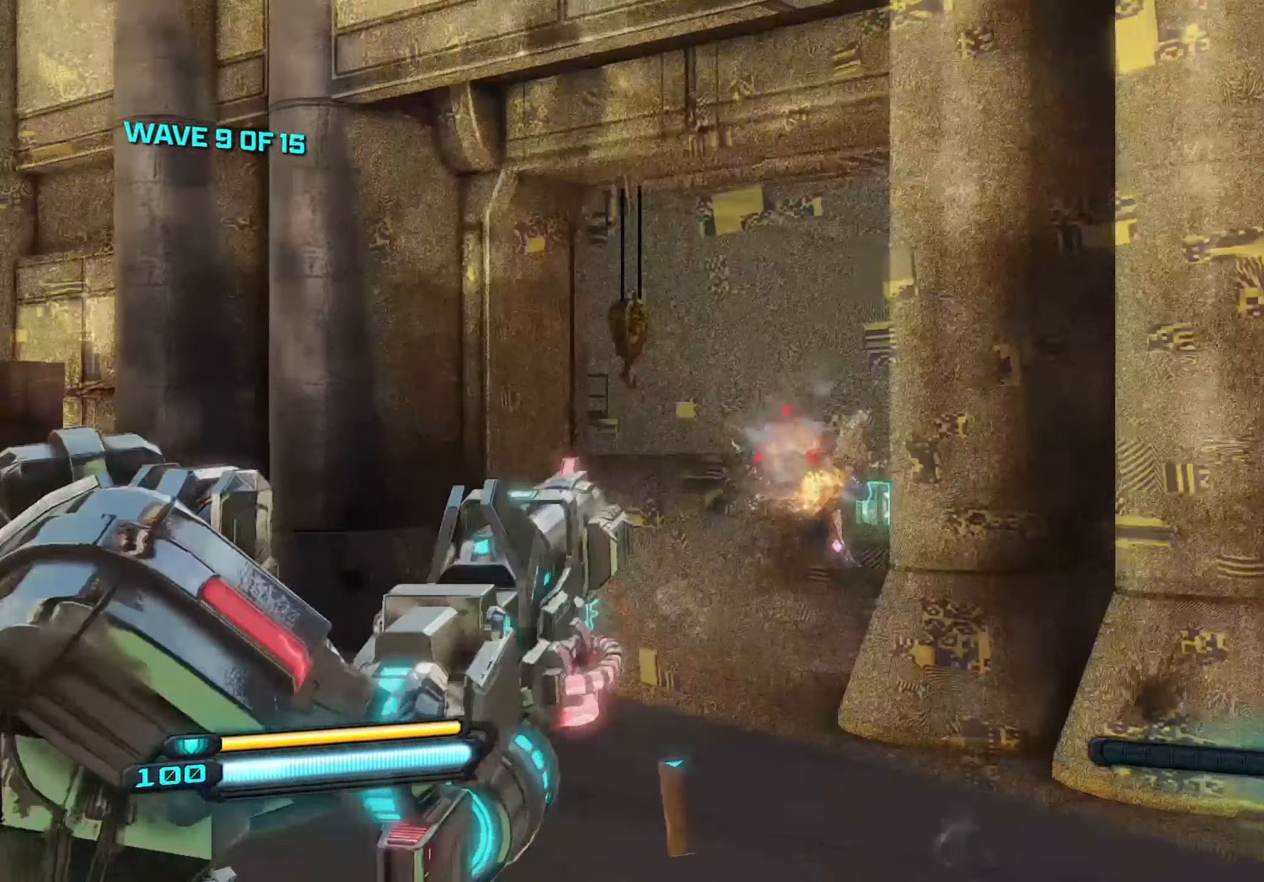
{"keys": [], "mouse": ["left", "right"], "mouse_move": "still", "events": []}
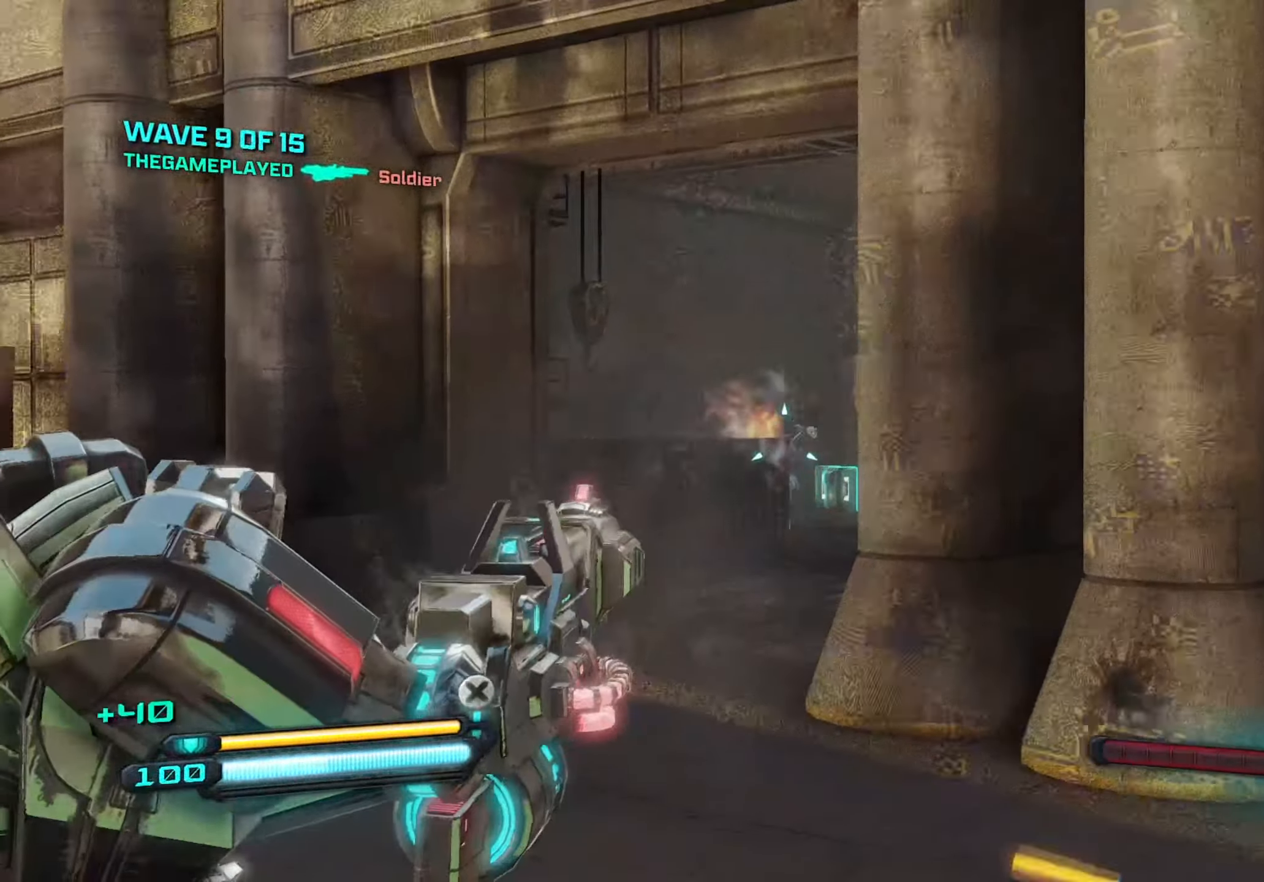
{"keys": ["a"], "mouse": [], "mouse_move": "still", "events": [[166, "mouse_left", "up"], [166, "mouse_right", "up"], [166, "r", "down"], [166, "s", "down"], [266, "r", "up"], [316, "a", "down"], [416, "s", "up"]]}